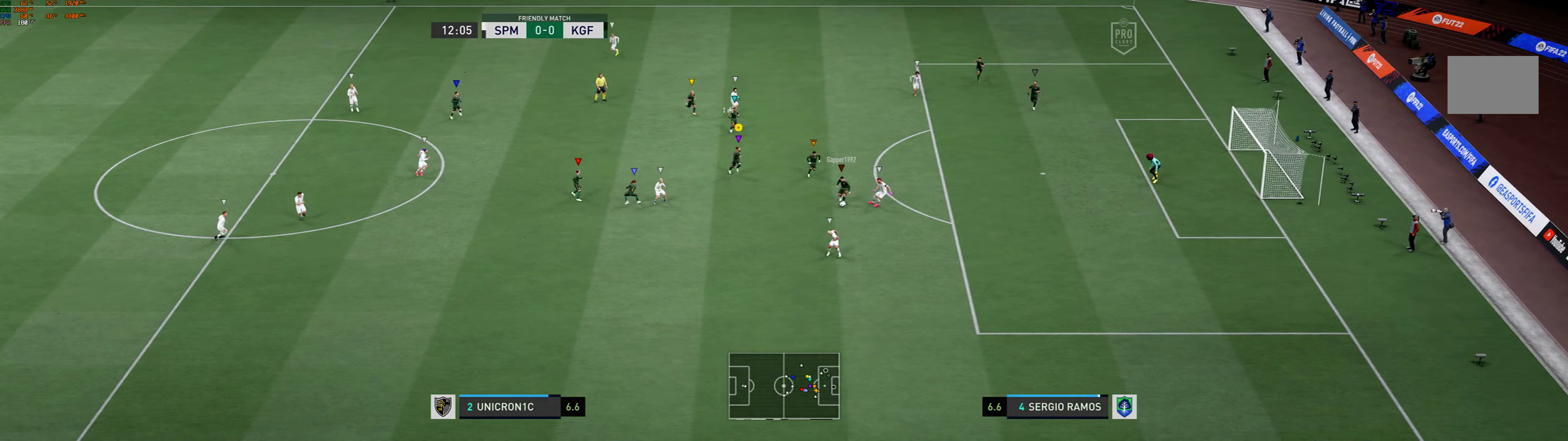
Gameplay with a controller (Xbox layout); each line is a JSON object with the inputs held at the frame after it. "events" lists button and stick changes between this image and that frame as [ms after this image, input, new state], when the widget could be followed in between. Not read: L3 R3 right_stick.
{"buttons": [], "left_stick": "down-left", "events": [[333, "left_stick", "down-left"]]}
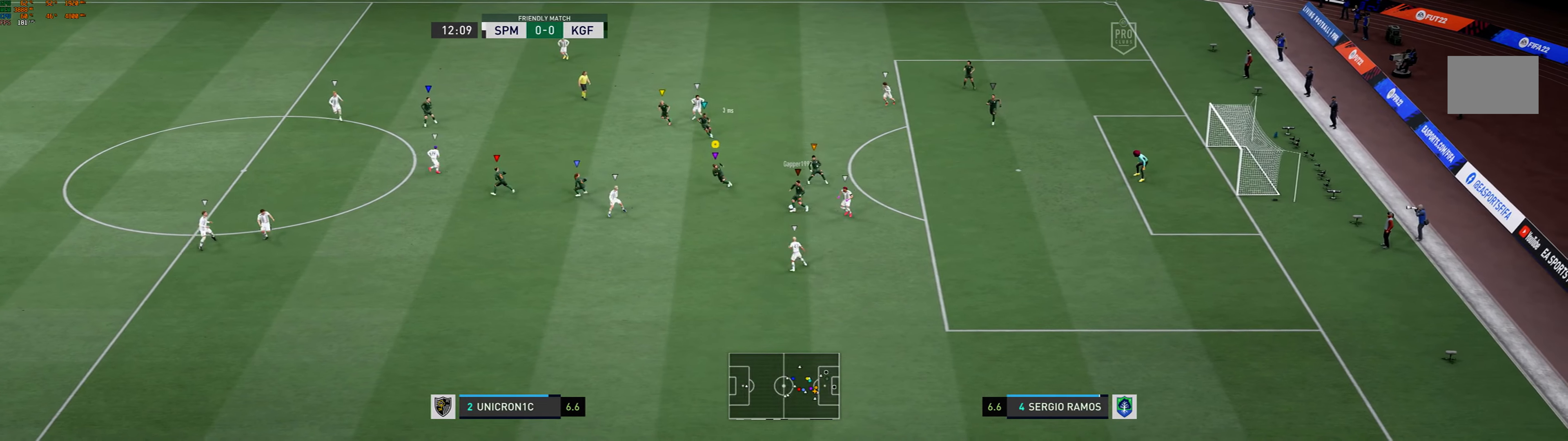
{"buttons": [], "left_stick": "up-left", "events": [[33, "left_stick", "left"], [267, "left_stick", "up-left"]]}
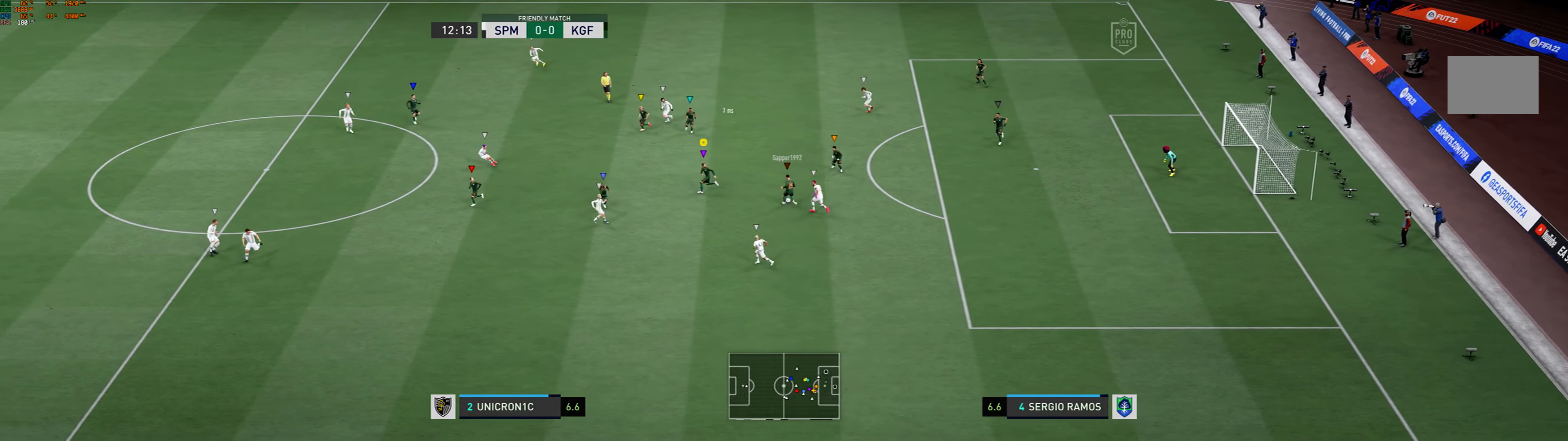
{"buttons": [], "left_stick": "up-left", "events": []}
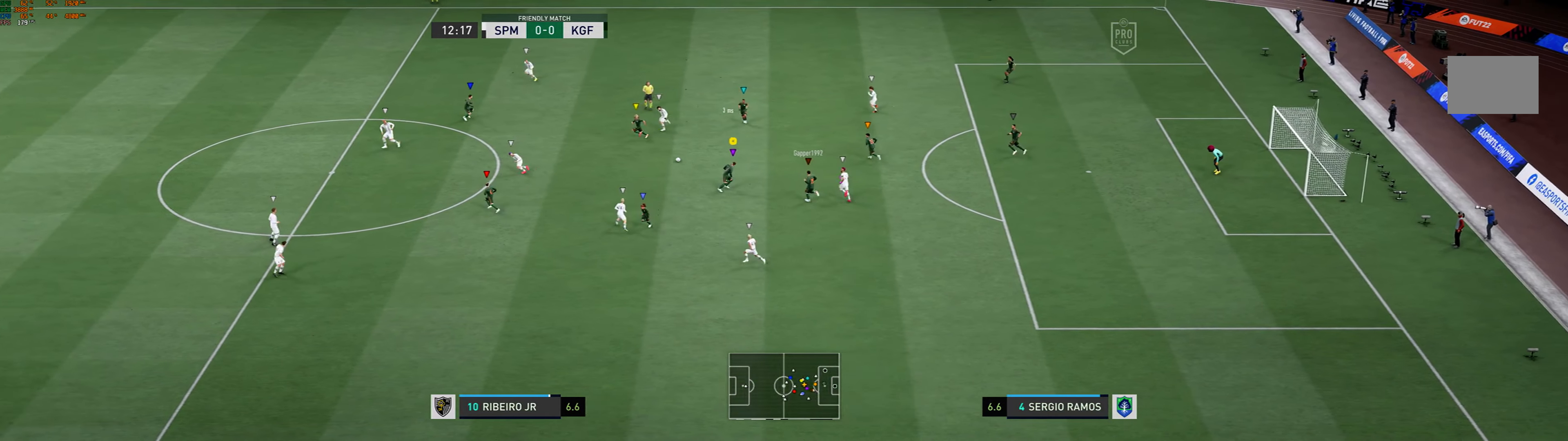
{"buttons": [], "left_stick": "left", "events": [[133, "left_stick", "left"]]}
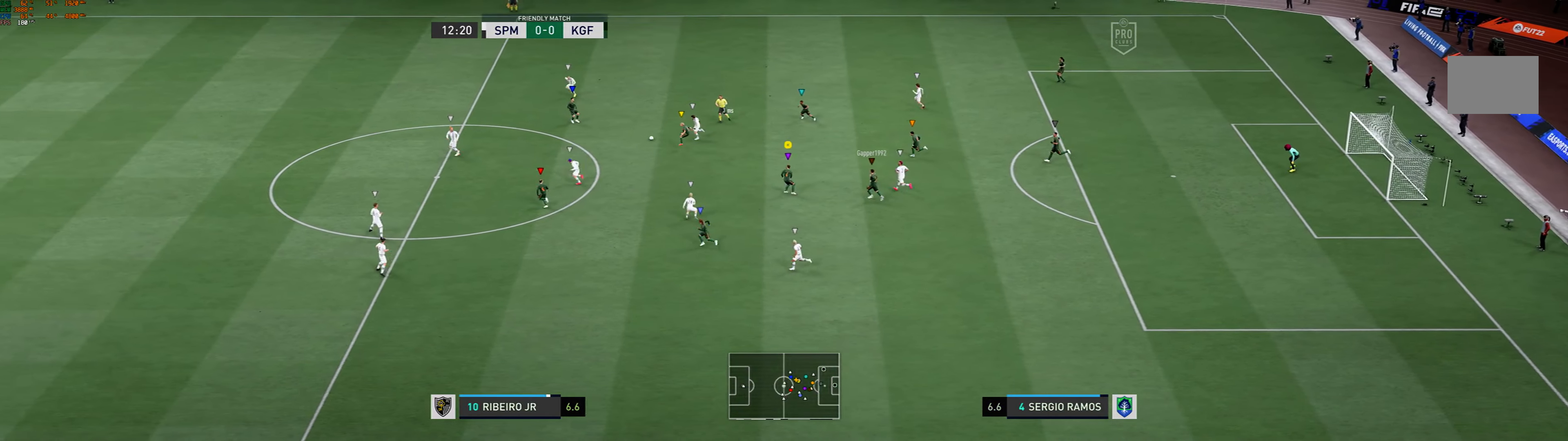
{"buttons": [], "left_stick": "left", "events": []}
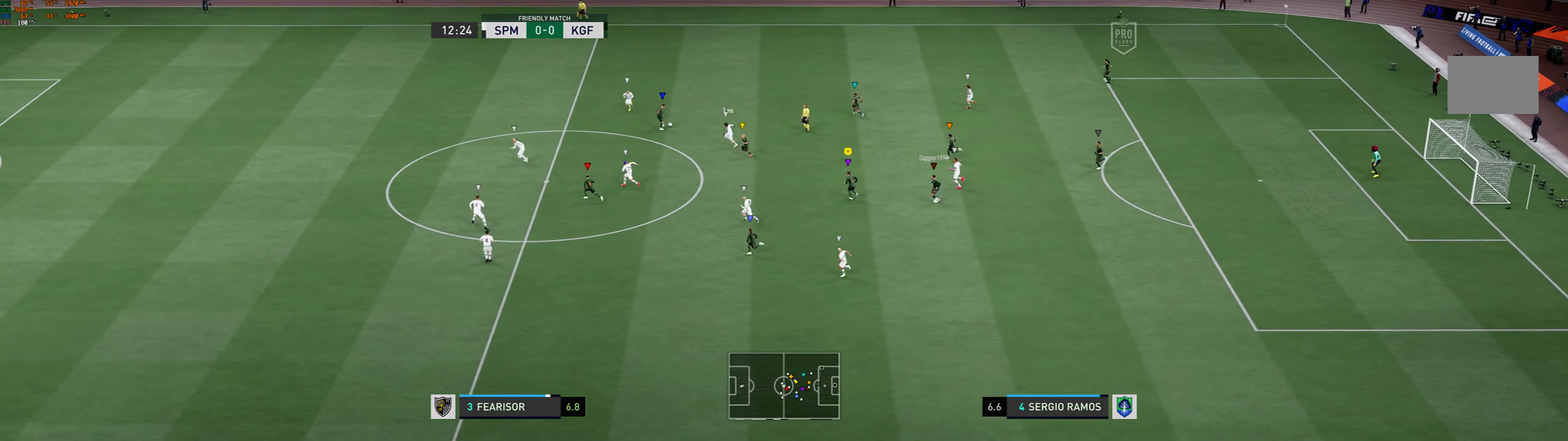
{"buttons": ["R1"], "left_stick": "left", "events": [[333, "R1", "down"]]}
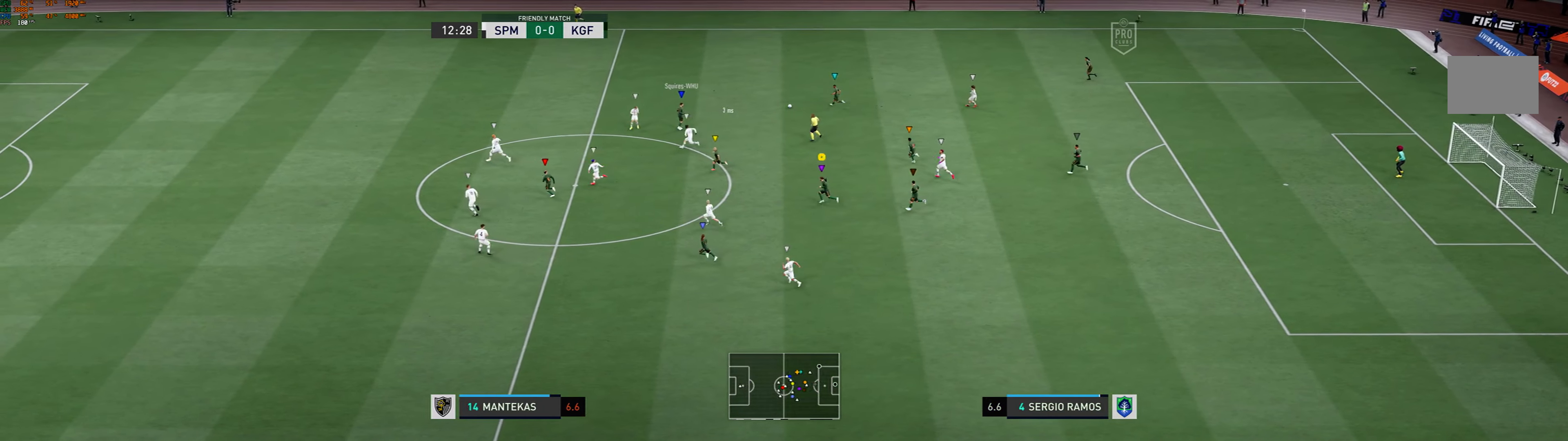
{"buttons": [], "left_stick": "left", "events": [[100, "R1", "up"]]}
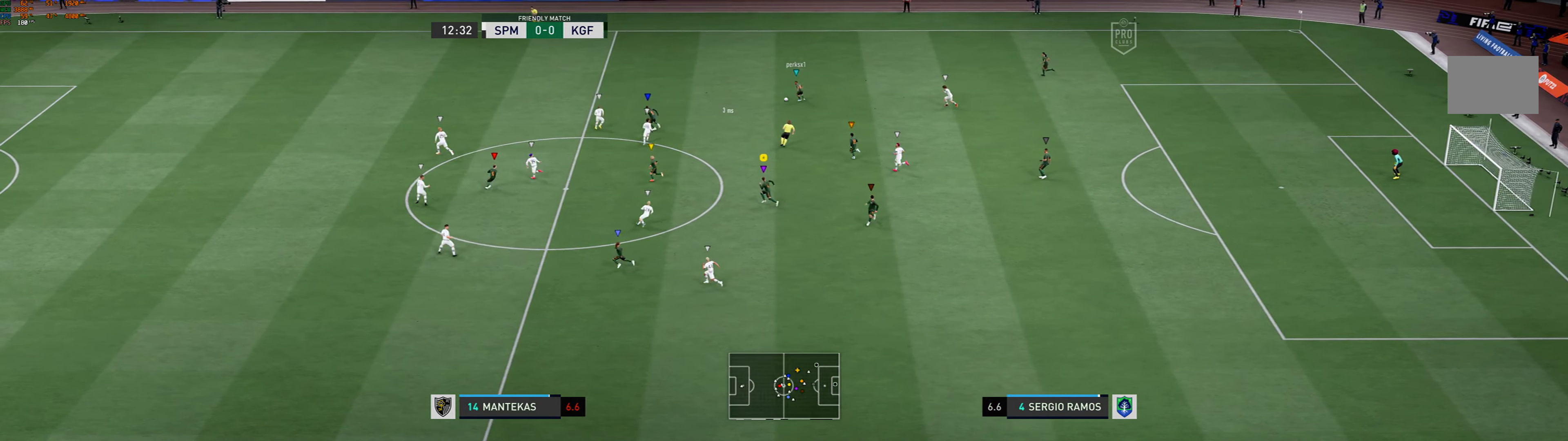
{"buttons": [], "left_stick": "left", "events": []}
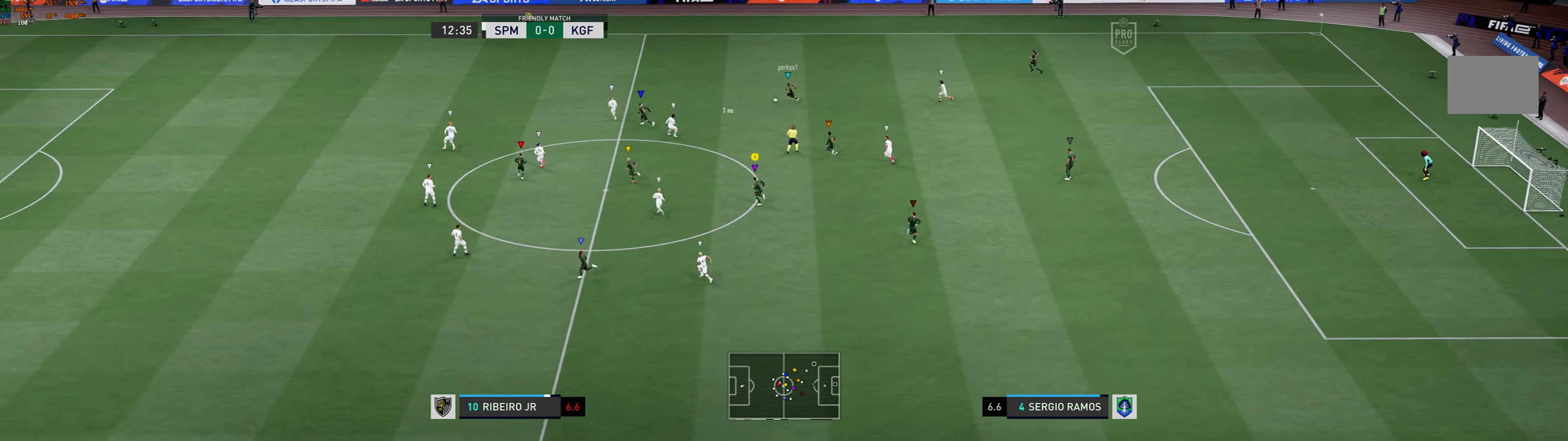
{"buttons": [], "left_stick": "down-left", "events": [[133, "left_stick", "down-left"]]}
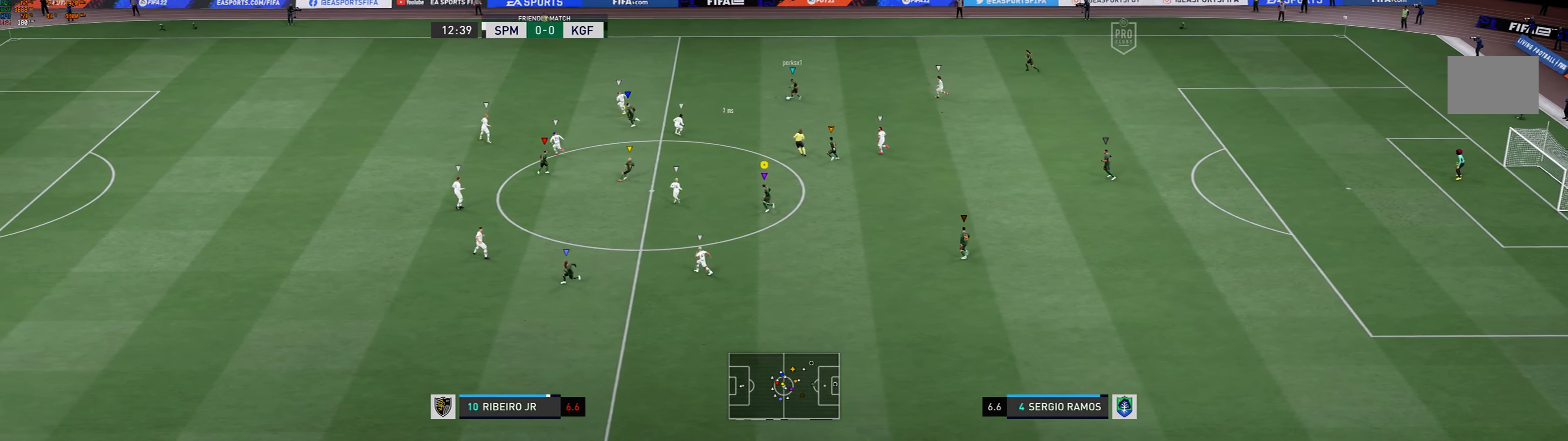
{"buttons": [], "left_stick": "left", "events": [[333, "left_stick", "left"]]}
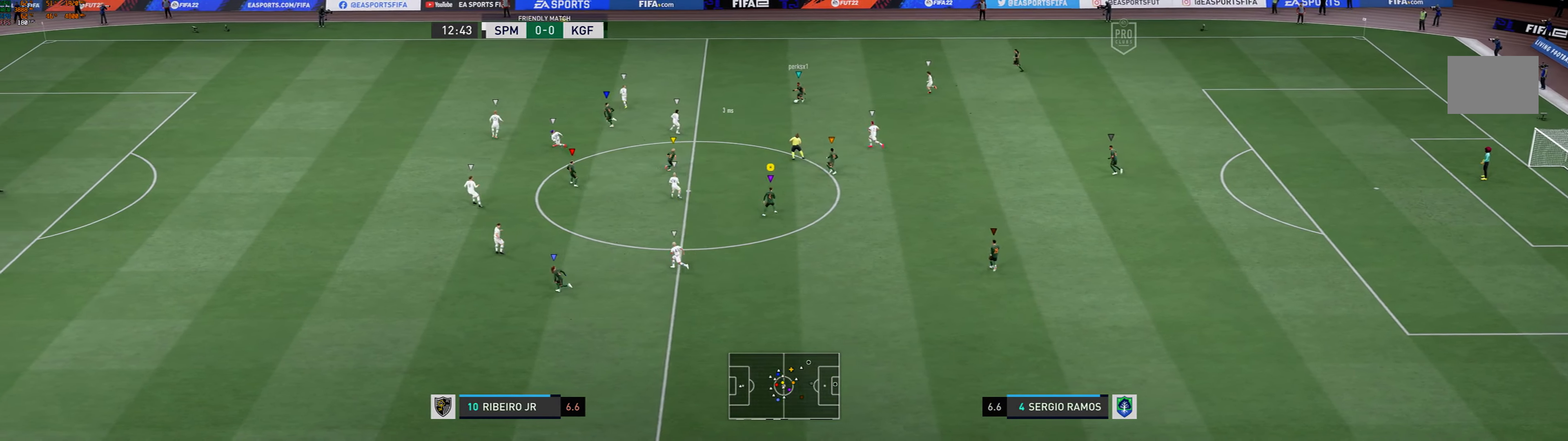
{"buttons": [], "left_stick": "down-left", "events": [[400, "left_stick", "down-left"]]}
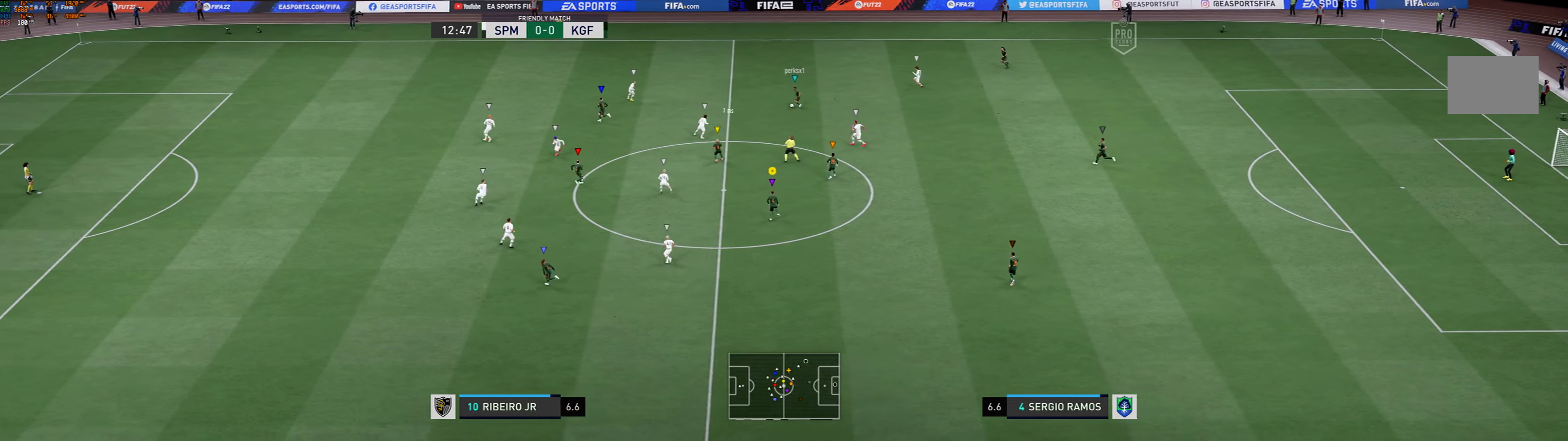
{"buttons": ["R1"], "left_stick": "down-left", "events": [[300, "R1", "down"]]}
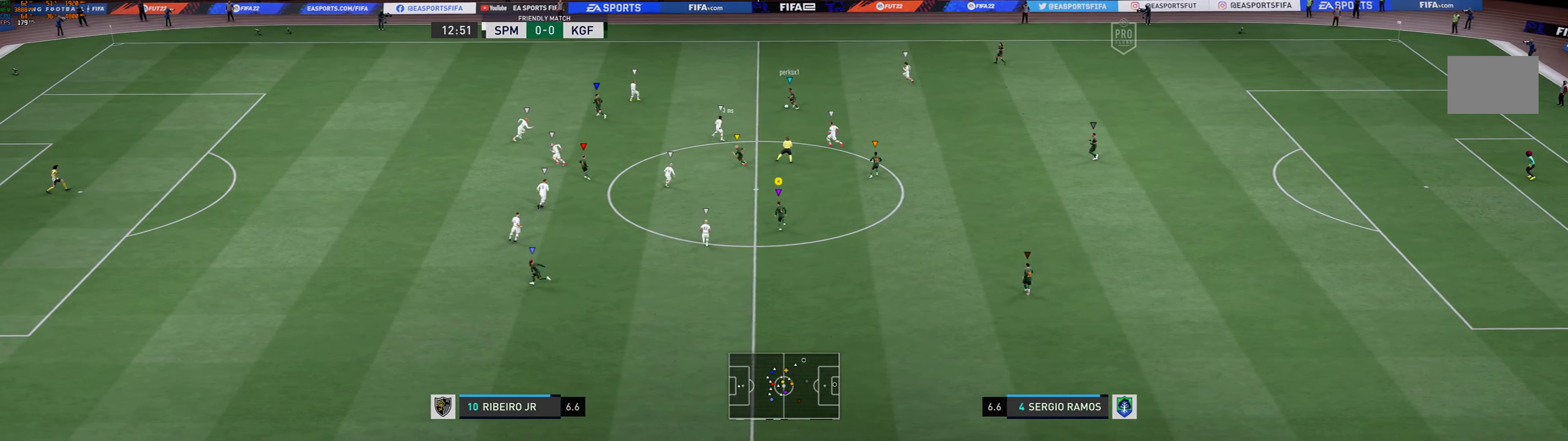
{"buttons": [], "left_stick": "left", "events": [[33, "R1", "up"], [166, "left_stick", "left"]]}
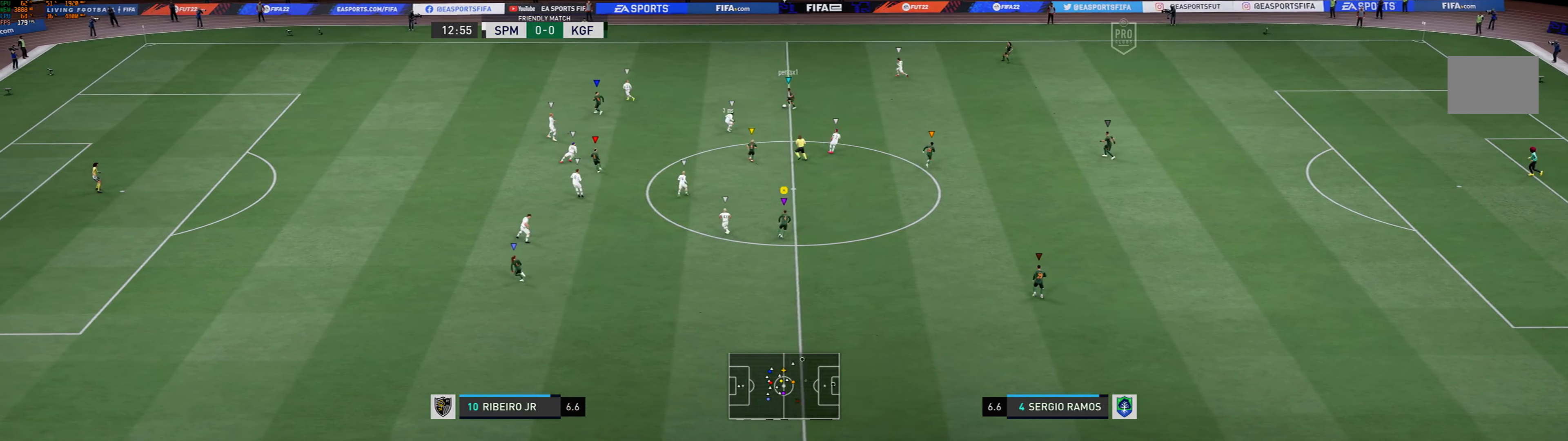
{"buttons": [], "left_stick": "left", "events": []}
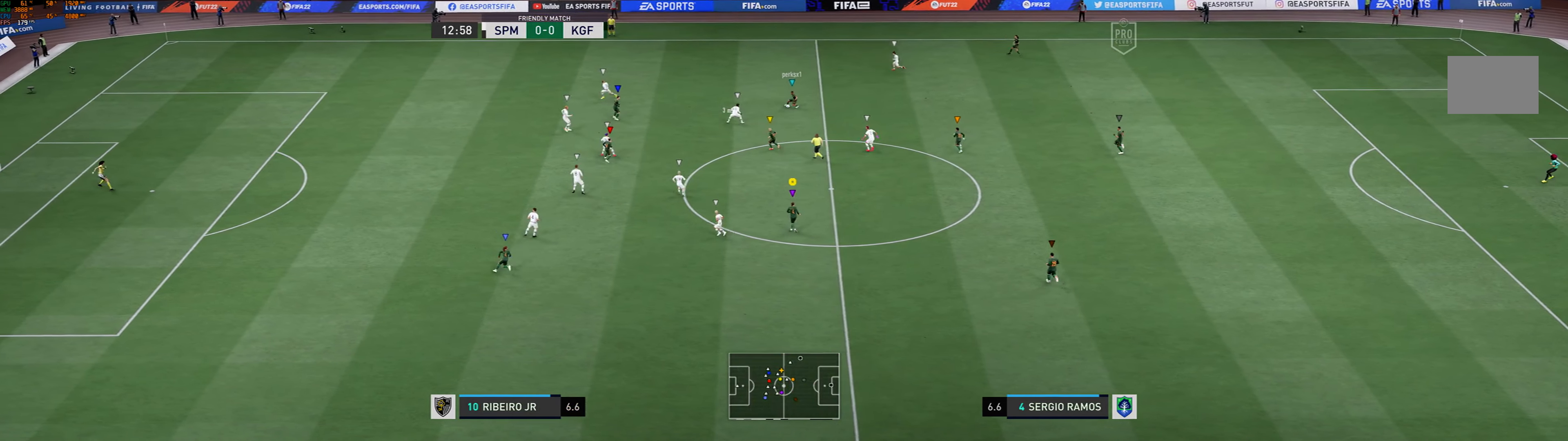
{"buttons": [], "left_stick": "center", "events": [[400, "left_stick", "up-left"], [500, "left_stick", "center"]]}
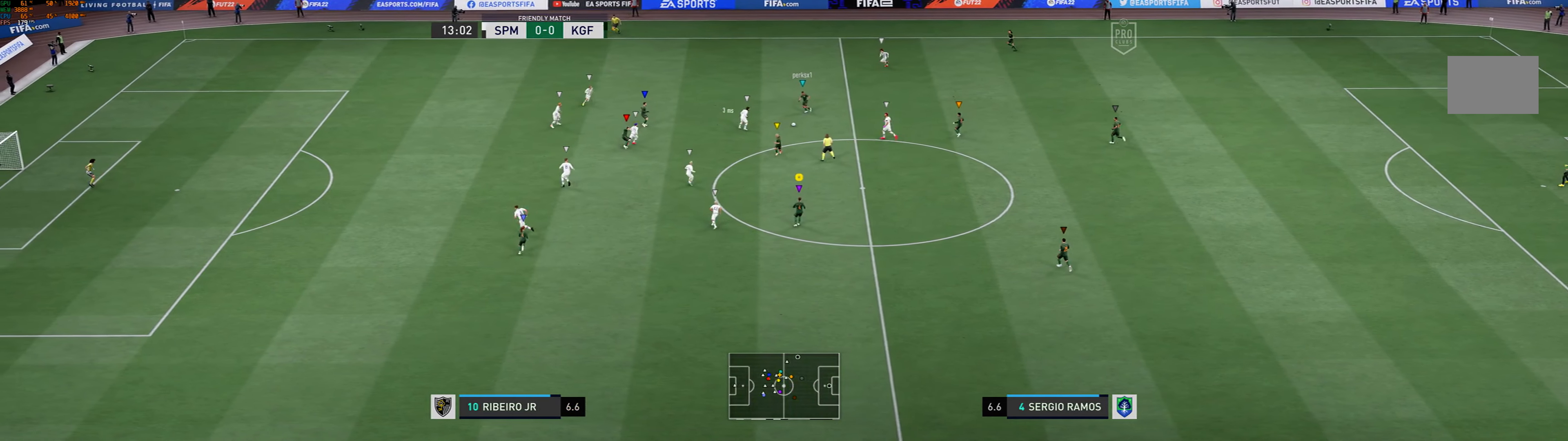
{"buttons": [], "left_stick": "down-right", "events": [[300, "left_stick", "down-right"]]}
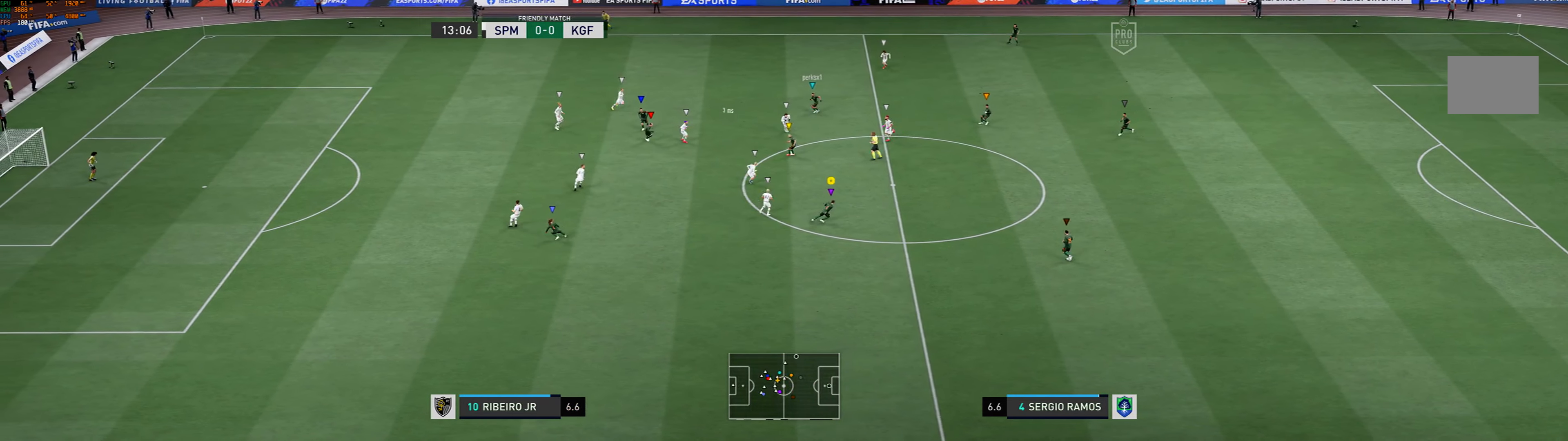
{"buttons": [], "left_stick": "down-right", "events": []}
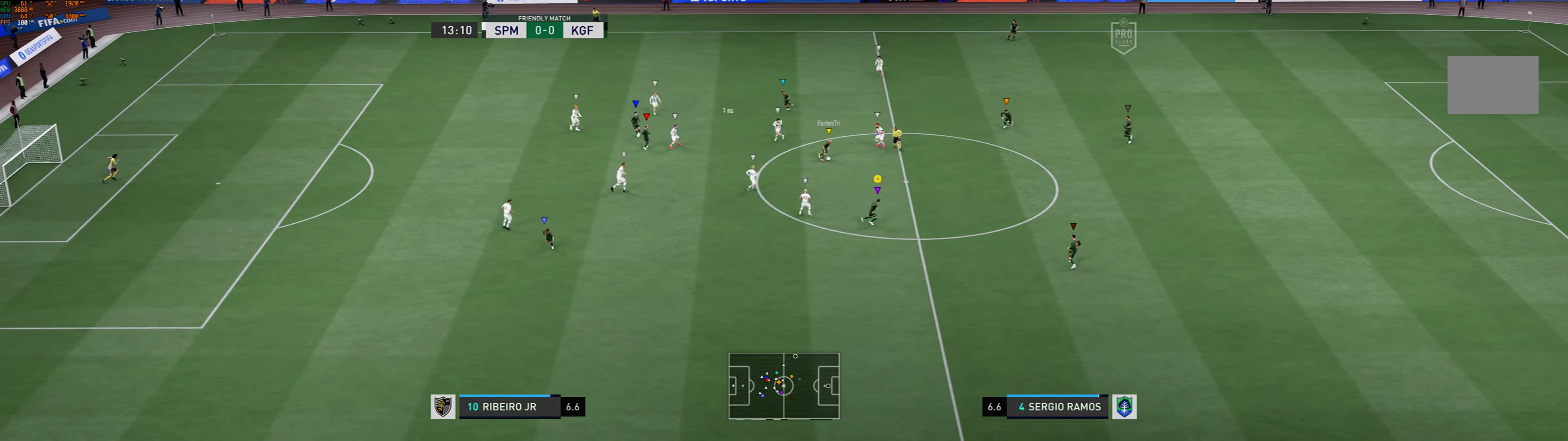
{"buttons": [], "left_stick": "down-right", "events": []}
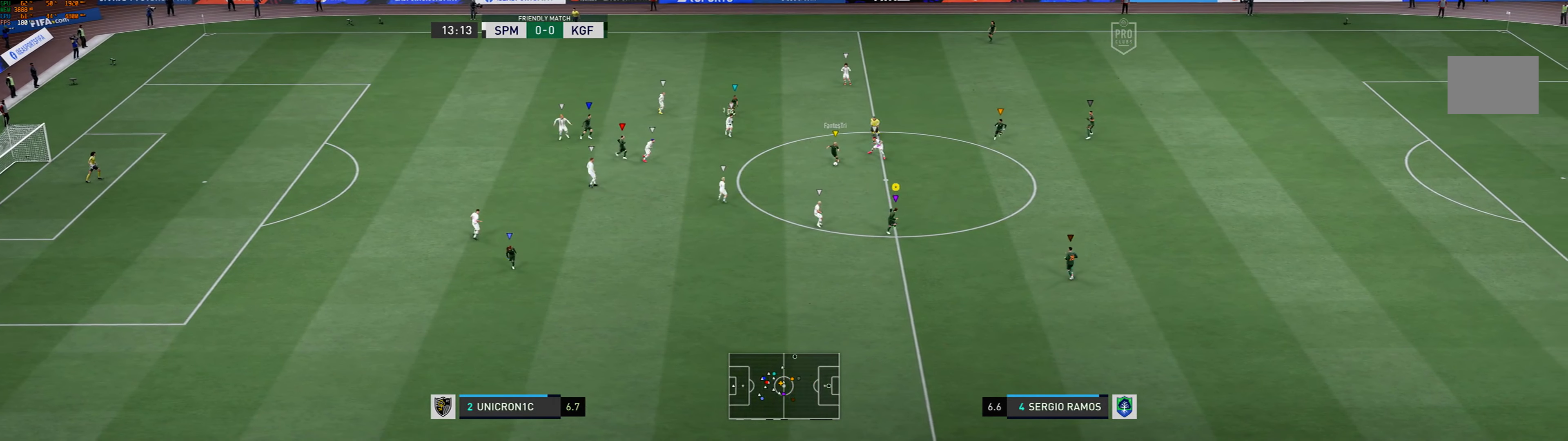
{"buttons": [], "left_stick": "down-right", "events": []}
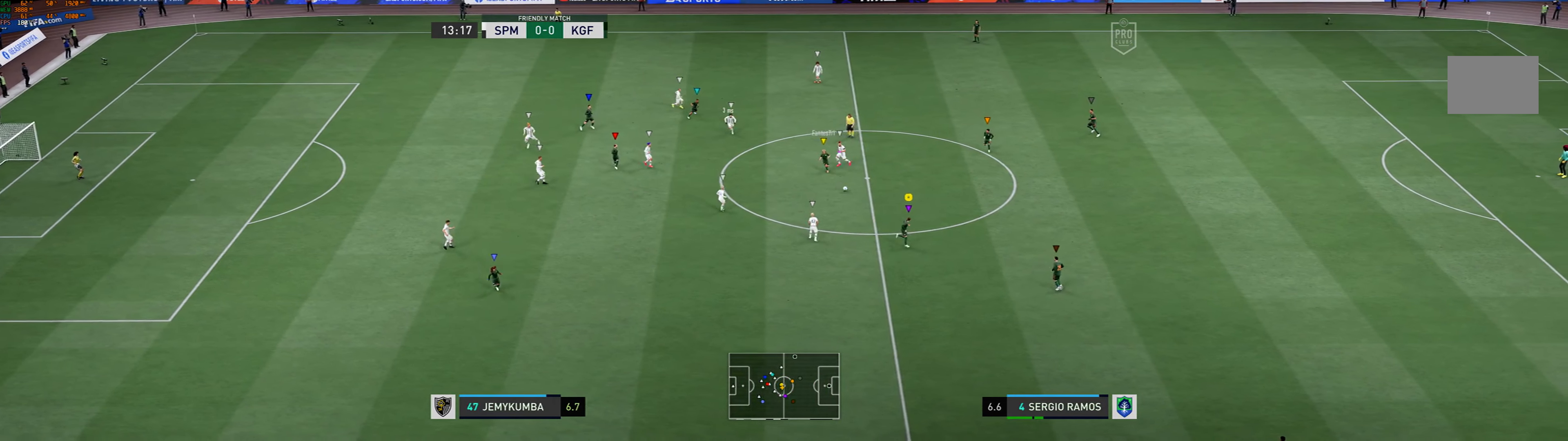
{"buttons": [], "left_stick": "up-right", "events": [[233, "left_stick", "up-right"], [300, "A", "down"], [433, "A", "up"]]}
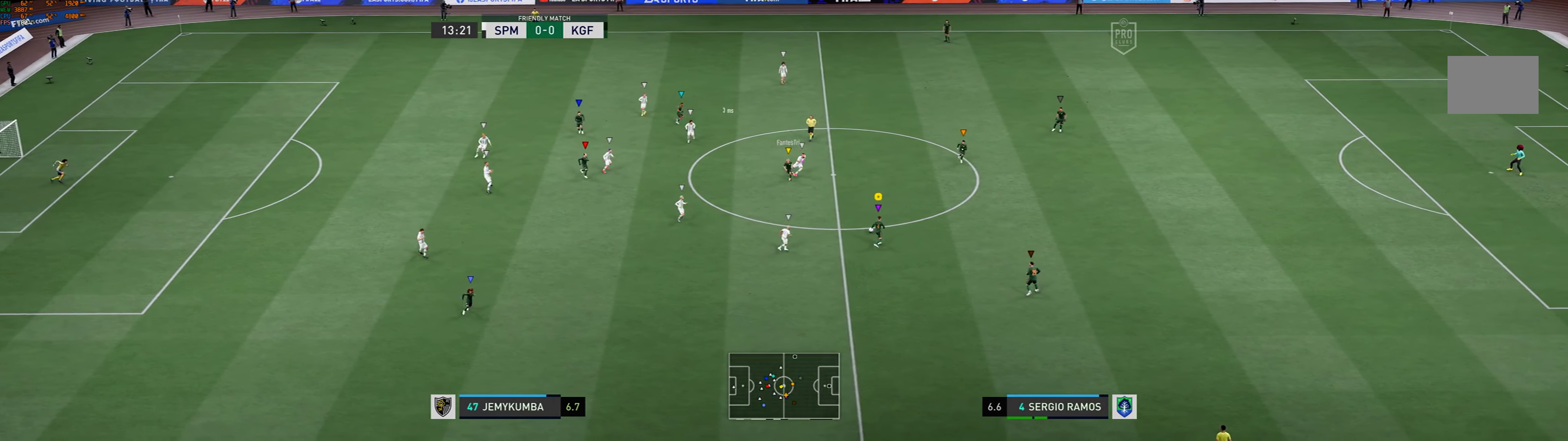
{"buttons": [], "left_stick": "up-left", "events": [[333, "left_stick", "up"], [433, "left_stick", "up-left"]]}
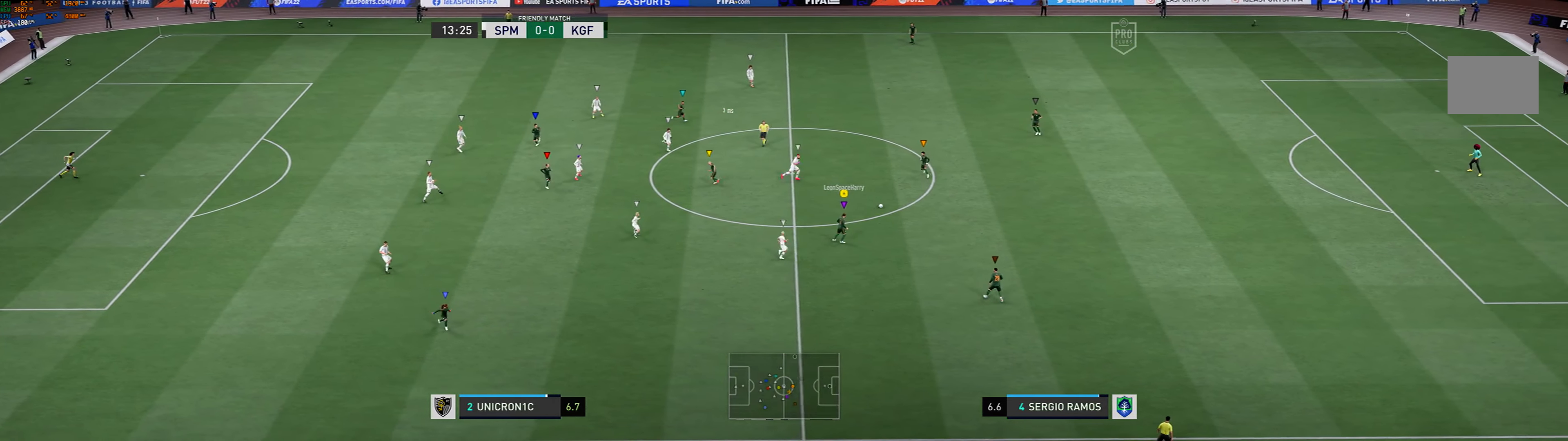
{"buttons": ["R1"], "left_stick": "up-left", "events": [[167, "R1", "down"]]}
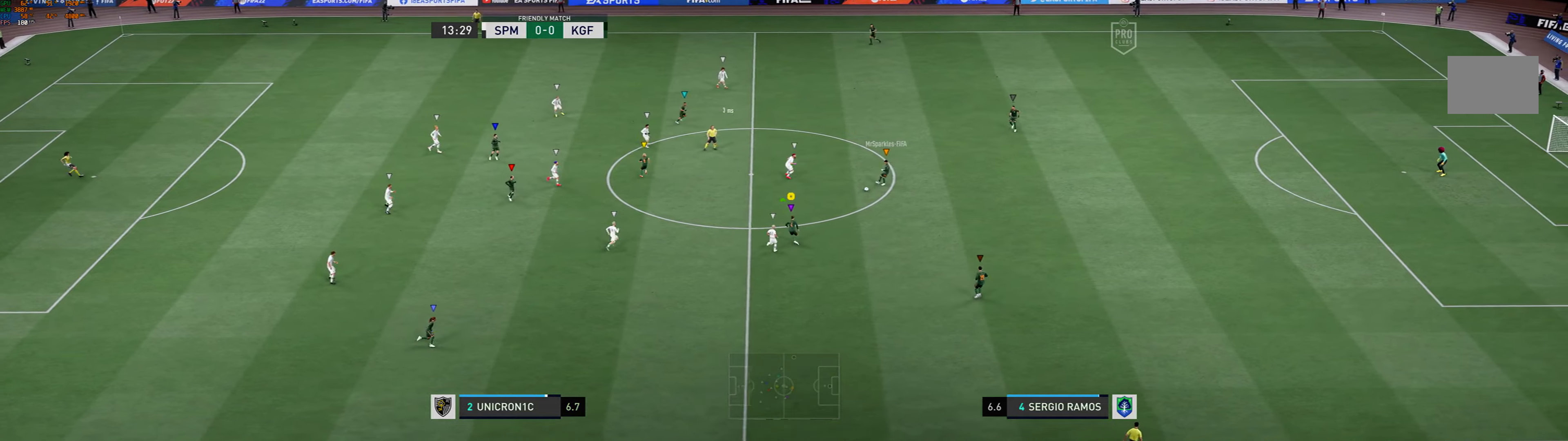
{"buttons": ["A"], "left_stick": "up", "events": [[134, "R1", "up"], [434, "A", "down"], [467, "left_stick", "up"]]}
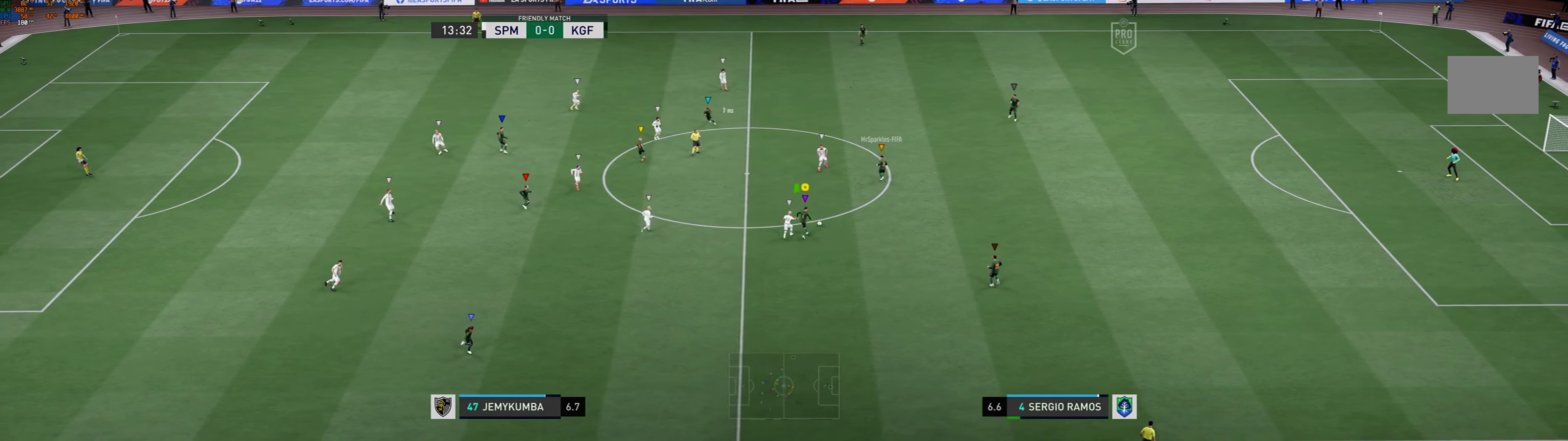
{"buttons": [], "left_stick": "up-right", "events": [[67, "left_stick", "up-right"], [100, "A", "up"]]}
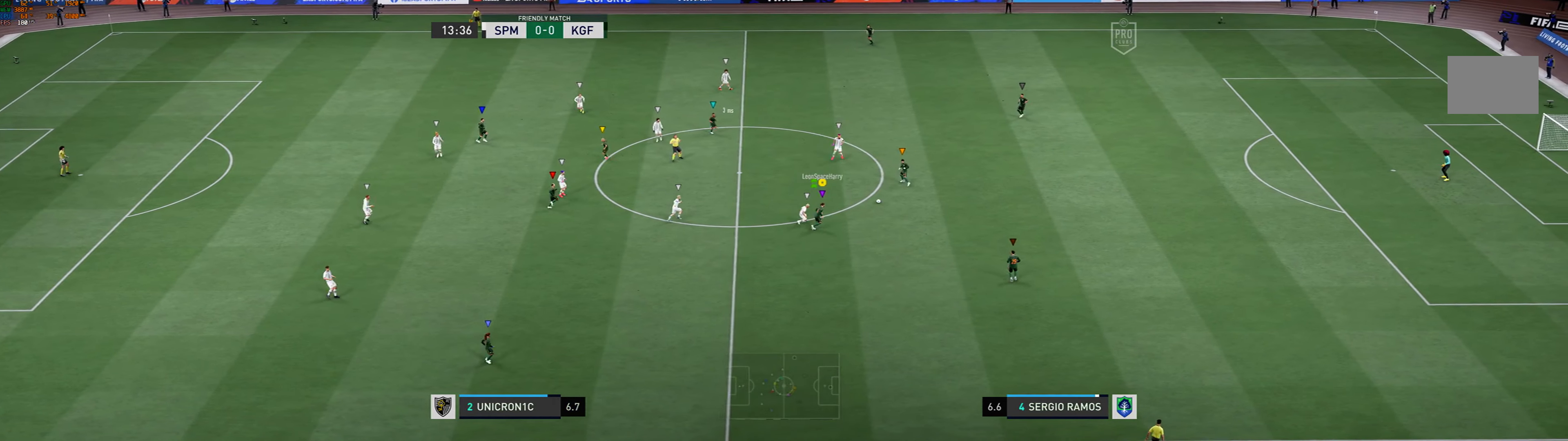
{"buttons": ["L2"], "left_stick": "down", "events": [[67, "left_stick", "down-right"], [200, "left_stick", "down"], [434, "L2", "down"]]}
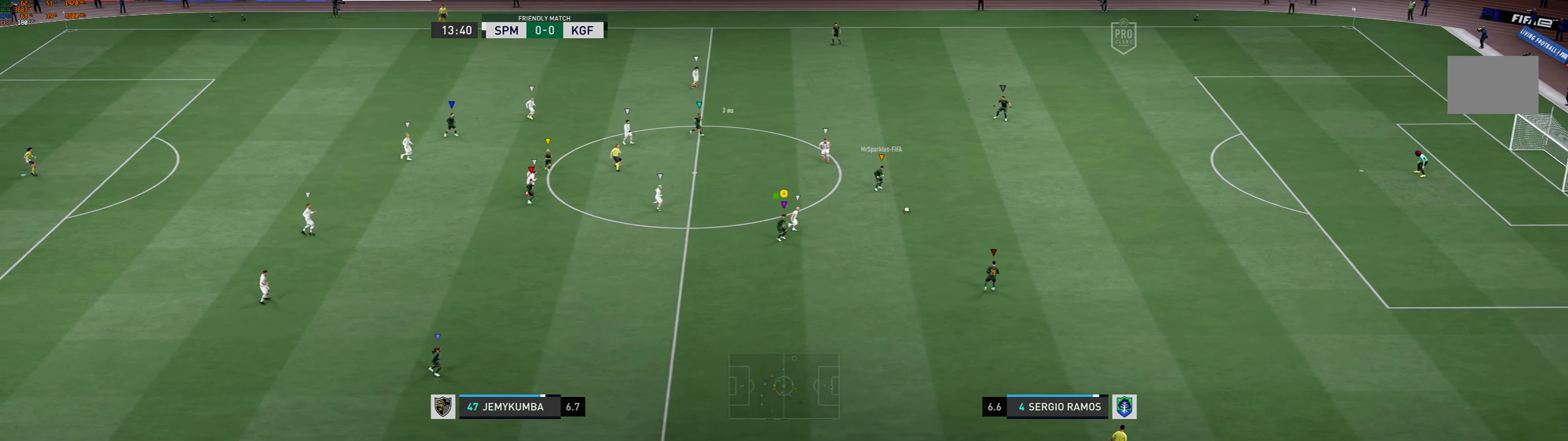
{"buttons": [], "left_stick": "down-left", "events": [[67, "left_stick", "down-left"], [467, "L2", "up"]]}
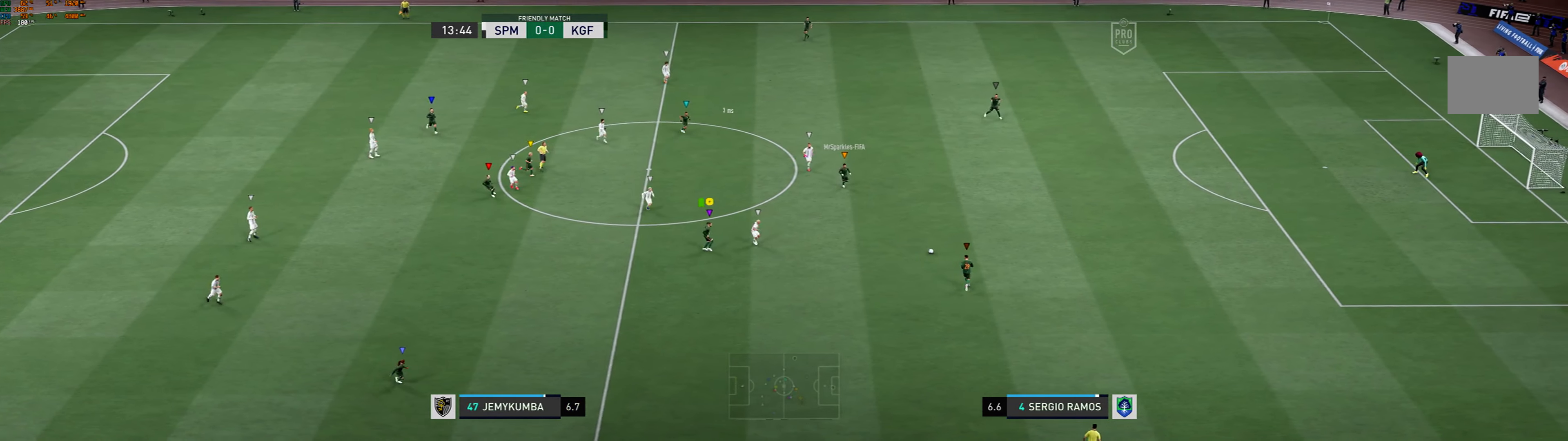
{"buttons": ["R1"], "left_stick": "down-left", "events": [[167, "R1", "down"]]}
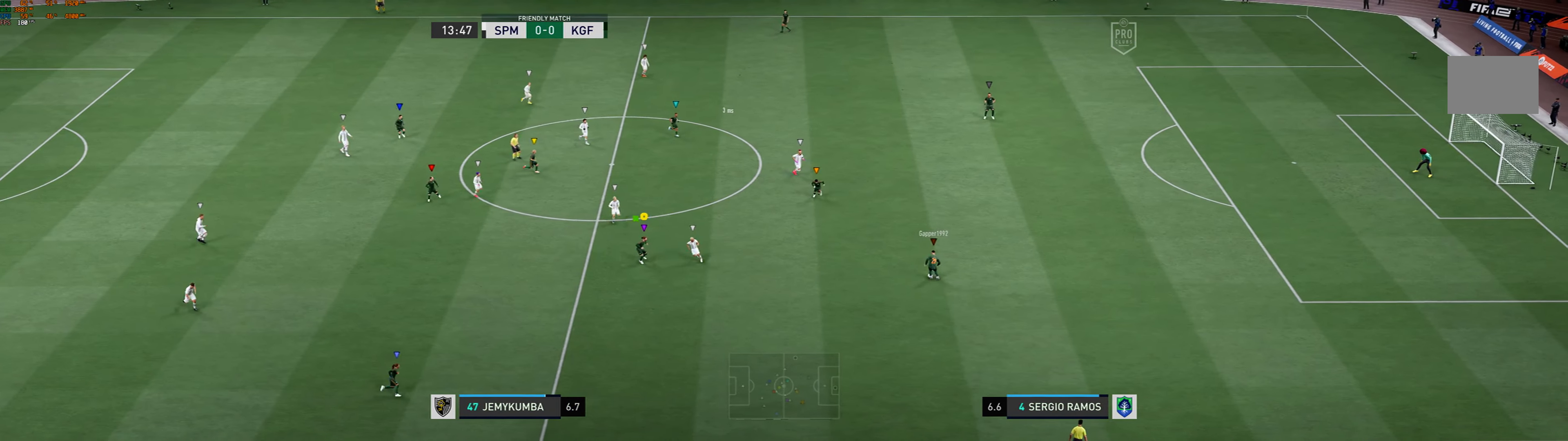
{"buttons": [], "left_stick": "center", "events": [[67, "R1", "up"], [334, "left_stick", "center"]]}
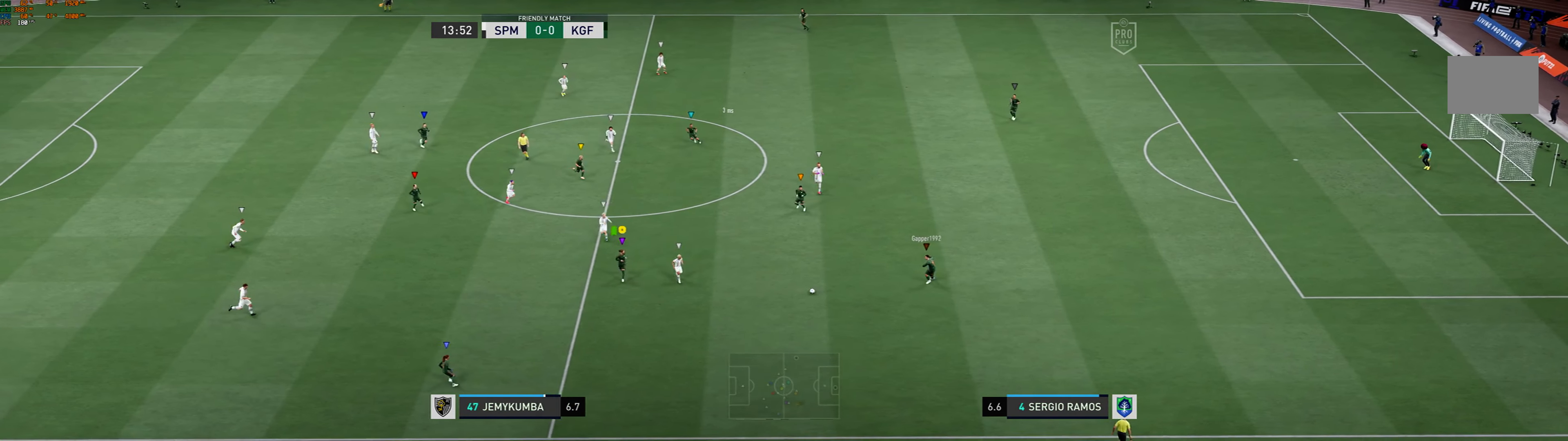
{"buttons": [], "left_stick": "down-left", "events": [[367, "left_stick", "down-left"]]}